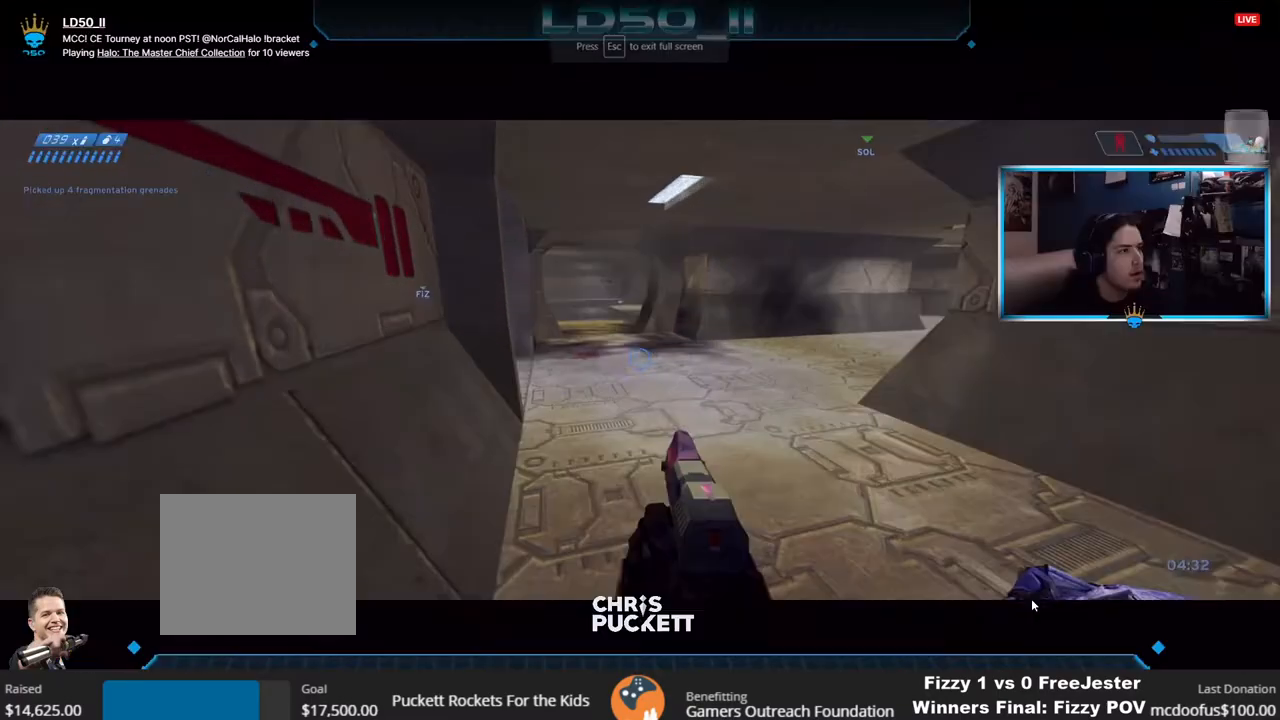
Gameplay with a controller (Xbox layout); each line is a JSON object with the inputs held at the frame after it. "events" lists button and stick changes between this image and that frame as [ms after this image, input, new state], when the widget could be followed in between.
{"buttons": [], "left_stick": "center", "right_stick": "center", "events": [[50, "left_stick", "right"], [100, "right_stick", "up-right"], [133, "left_stick", "center"], [233, "left_stick", "left"], [367, "left_stick", "center"], [367, "right_stick", "center"]]}
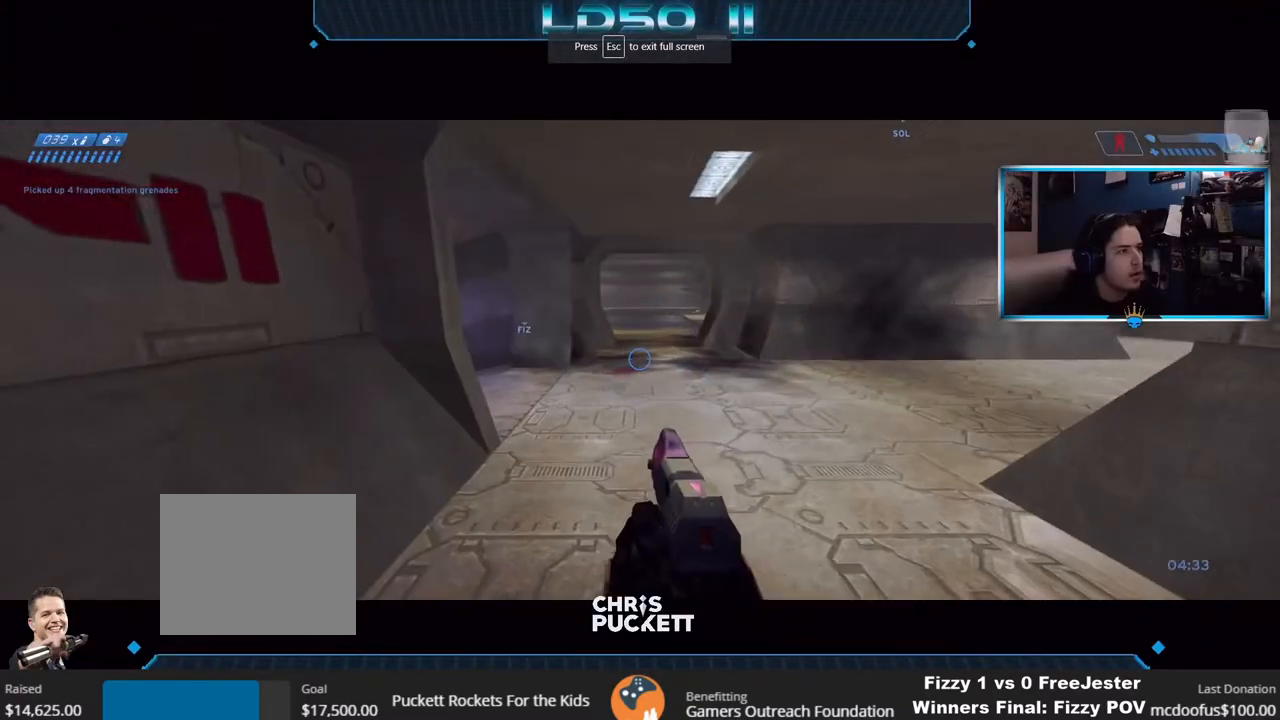
{"buttons": [], "left_stick": "left", "right_stick": "up-right", "events": [[200, "right_stick", "up"], [367, "right_stick", "up-right"], [417, "left_stick", "left"]]}
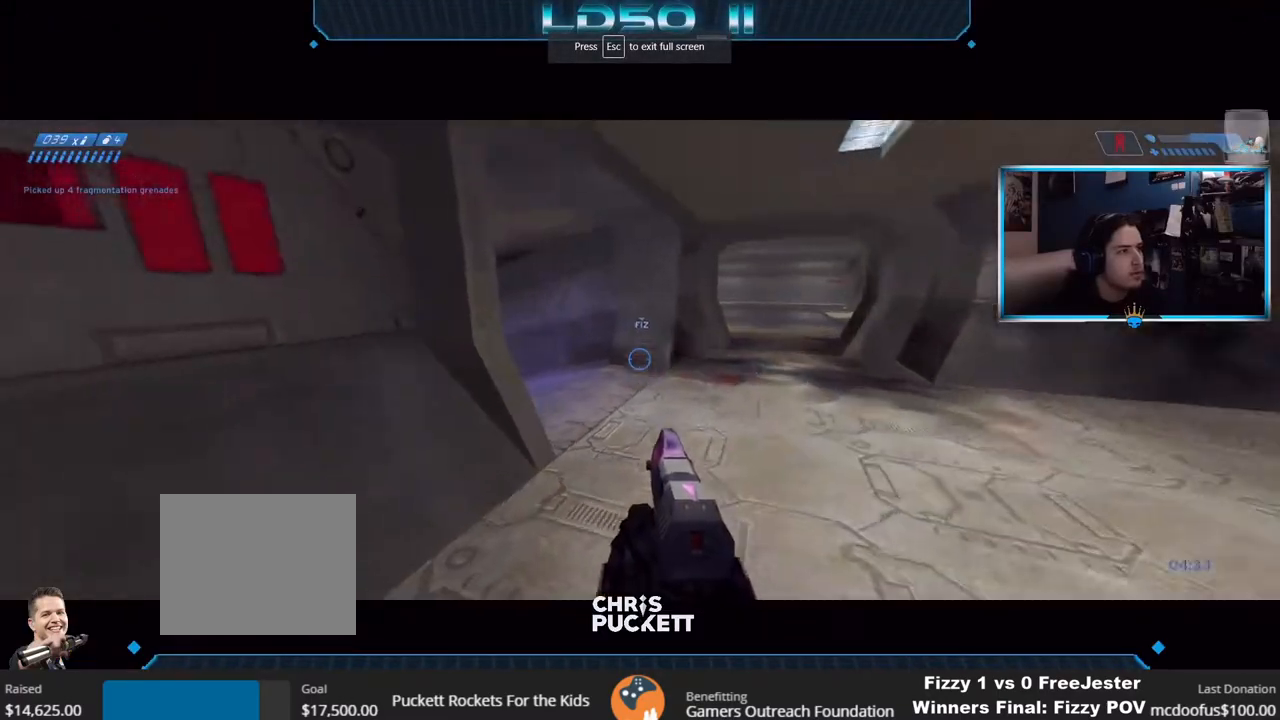
{"buttons": [], "left_stick": "left", "right_stick": "right", "events": [[217, "right_stick", "right"]]}
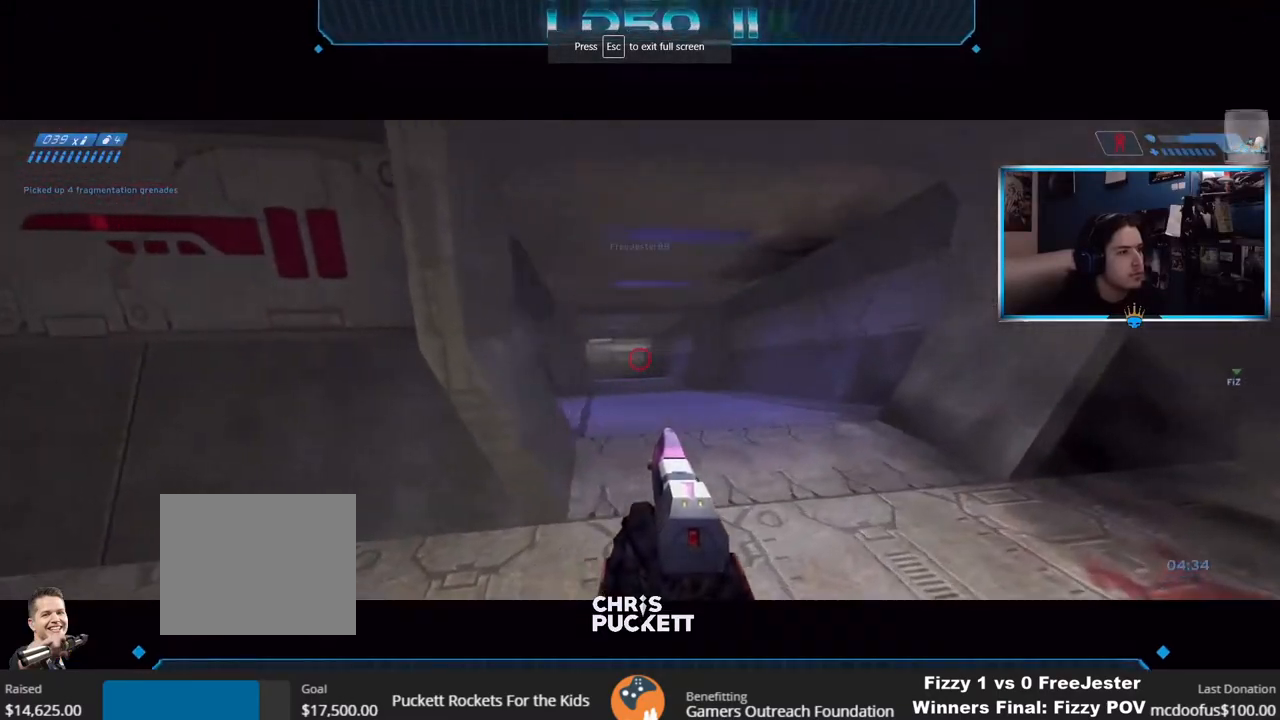
{"buttons": [], "left_stick": "center", "right_stick": "down-right", "events": [[50, "left_stick", "center"], [100, "left_stick", "right"], [200, "right_stick", "up-right"], [233, "left_stick", "left"], [333, "R2", "down"], [333, "right_stick", "down-right"], [400, "left_stick", "center"], [450, "R2", "up"]]}
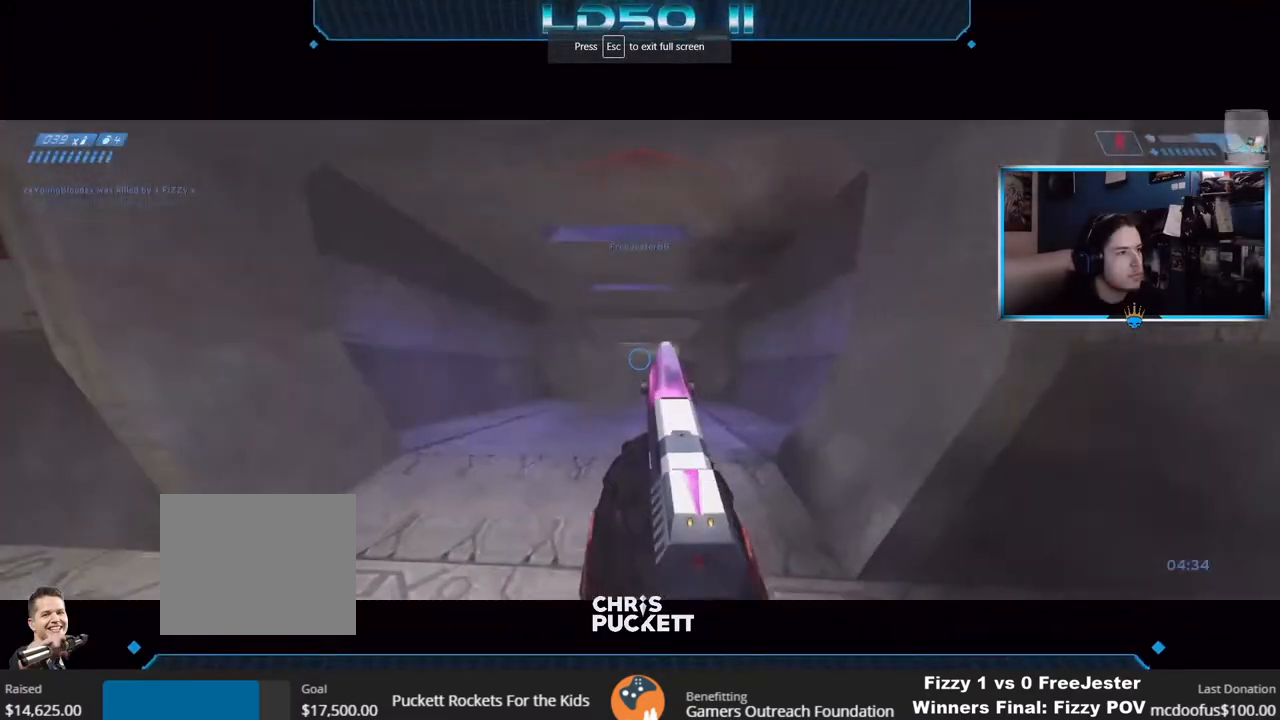
{"buttons": [], "left_stick": "right", "right_stick": "right", "events": [[17, "right_stick", "right"], [50, "R2", "down"], [150, "R2", "up"], [200, "R2", "down"], [350, "R2", "up"], [400, "R2", "down"], [467, "R2", "up"], [483, "left_stick", "right"]]}
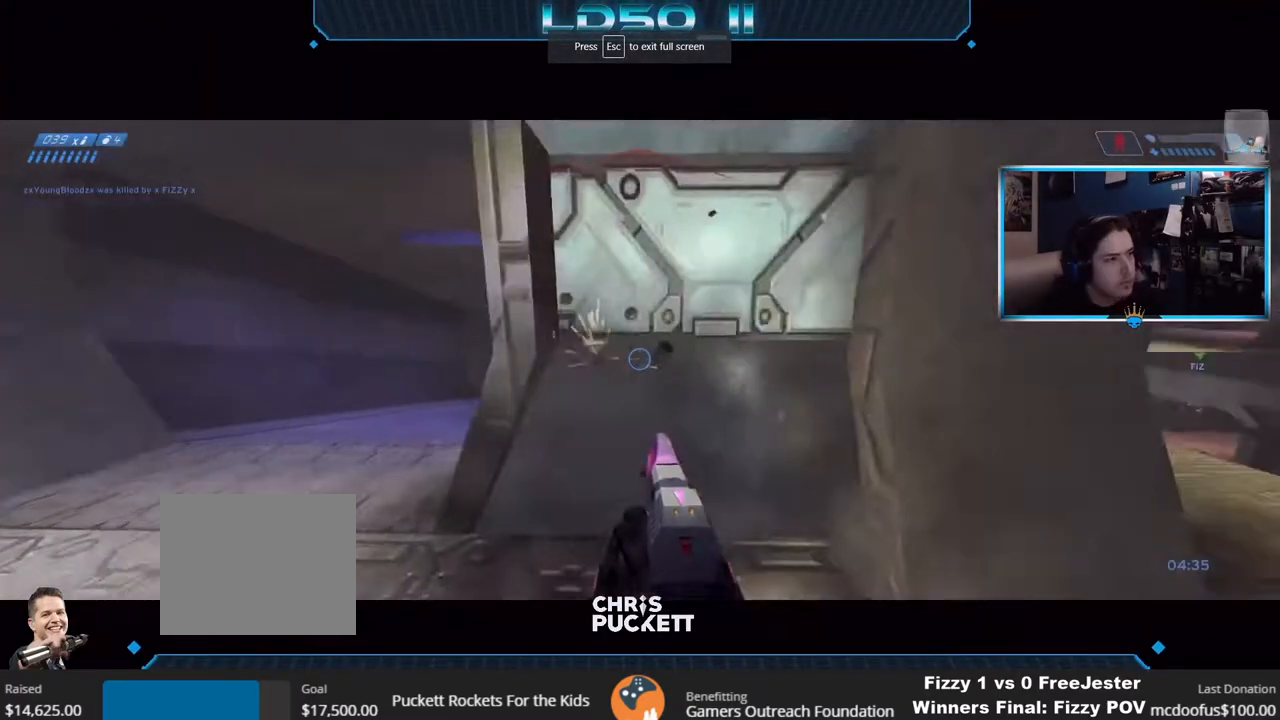
{"buttons": [], "left_stick": "center", "right_stick": "up-right", "events": [[200, "left_stick", "center"], [200, "right_stick", "up-right"]]}
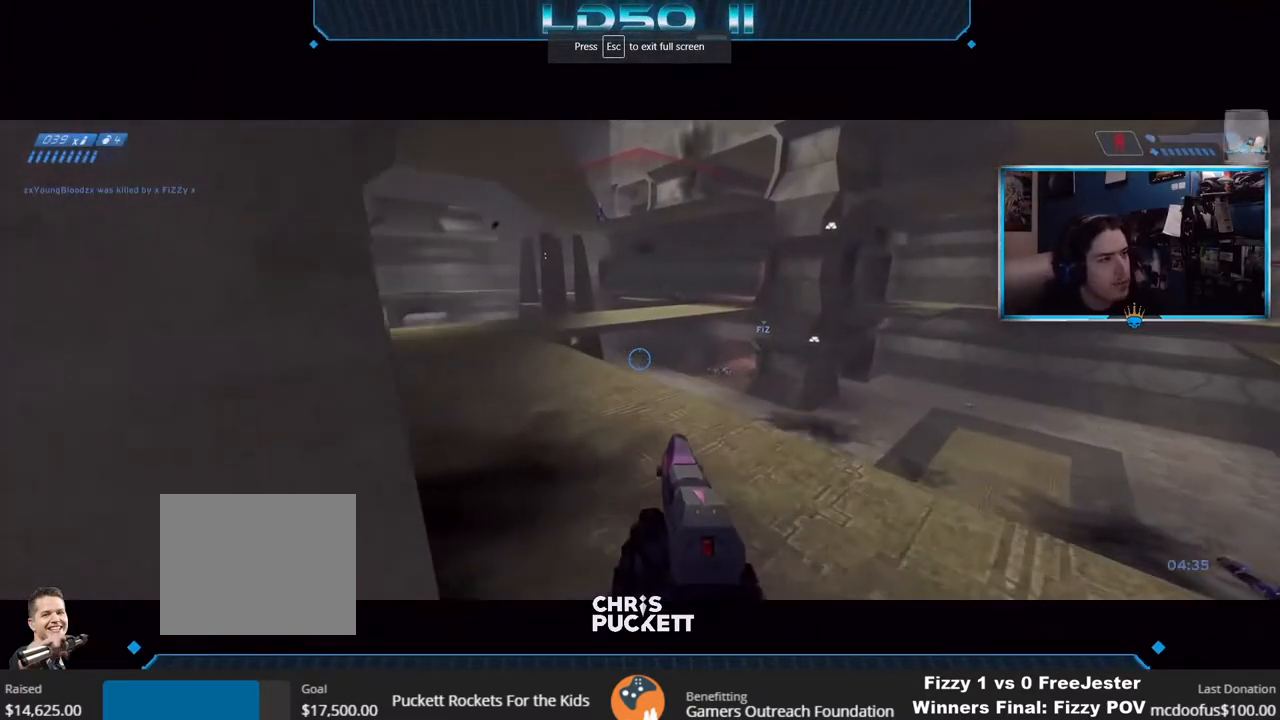
{"buttons": [], "left_stick": "up", "right_stick": "up-left", "events": [[67, "right_stick", "up"], [133, "left_stick", "left"], [200, "right_stick", "up-left"], [233, "left_stick", "up"], [317, "left_stick", "center"], [467, "left_stick", "up"]]}
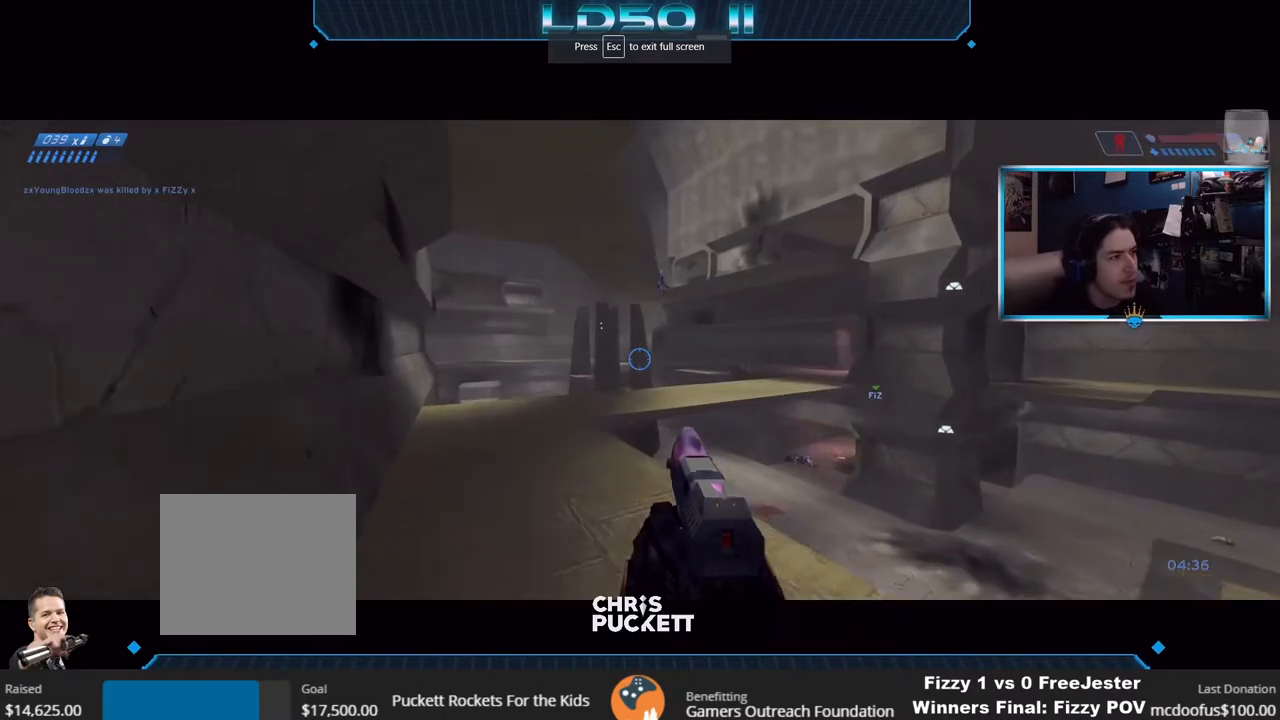
{"buttons": ["L2"], "left_stick": "down-left", "right_stick": "up-left", "events": [[100, "left_stick", "center"], [183, "left_stick", "down-left"], [483, "L2", "down"]]}
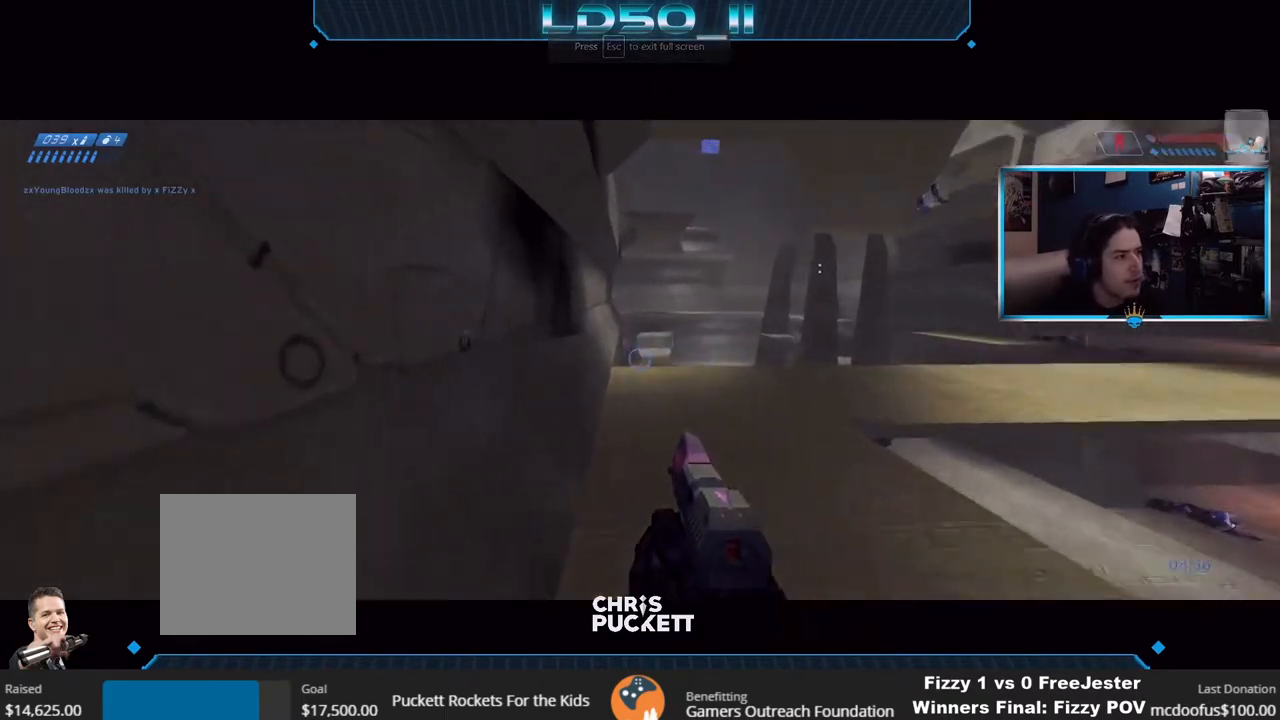
{"buttons": [], "left_stick": "up-right", "right_stick": "right", "events": [[33, "right_stick", "center"], [83, "right_stick", "down"], [133, "L2", "up"], [133, "left_stick", "center"], [233, "right_stick", "right"], [450, "left_stick", "up-right"]]}
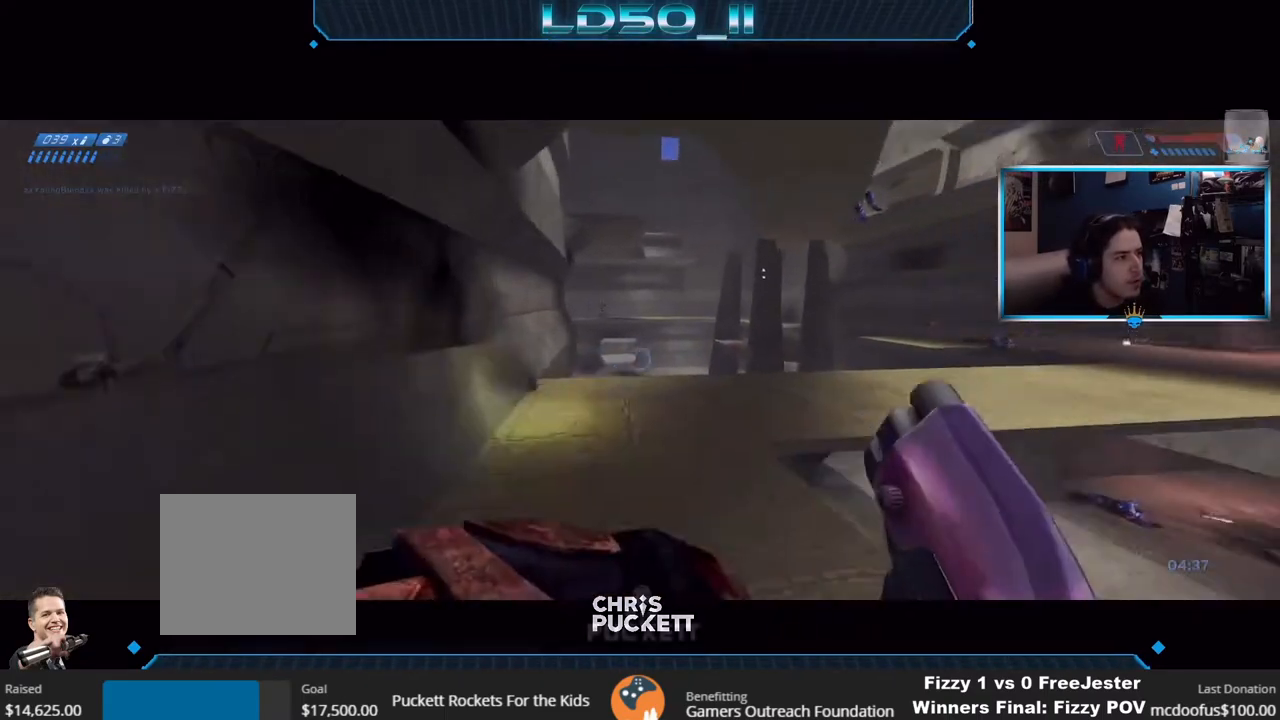
{"buttons": [], "left_stick": "center", "right_stick": "right", "events": [[50, "left_stick", "center"], [233, "left_stick", "up"], [383, "left_stick", "center"], [417, "R2", "down"], [500, "R2", "up"]]}
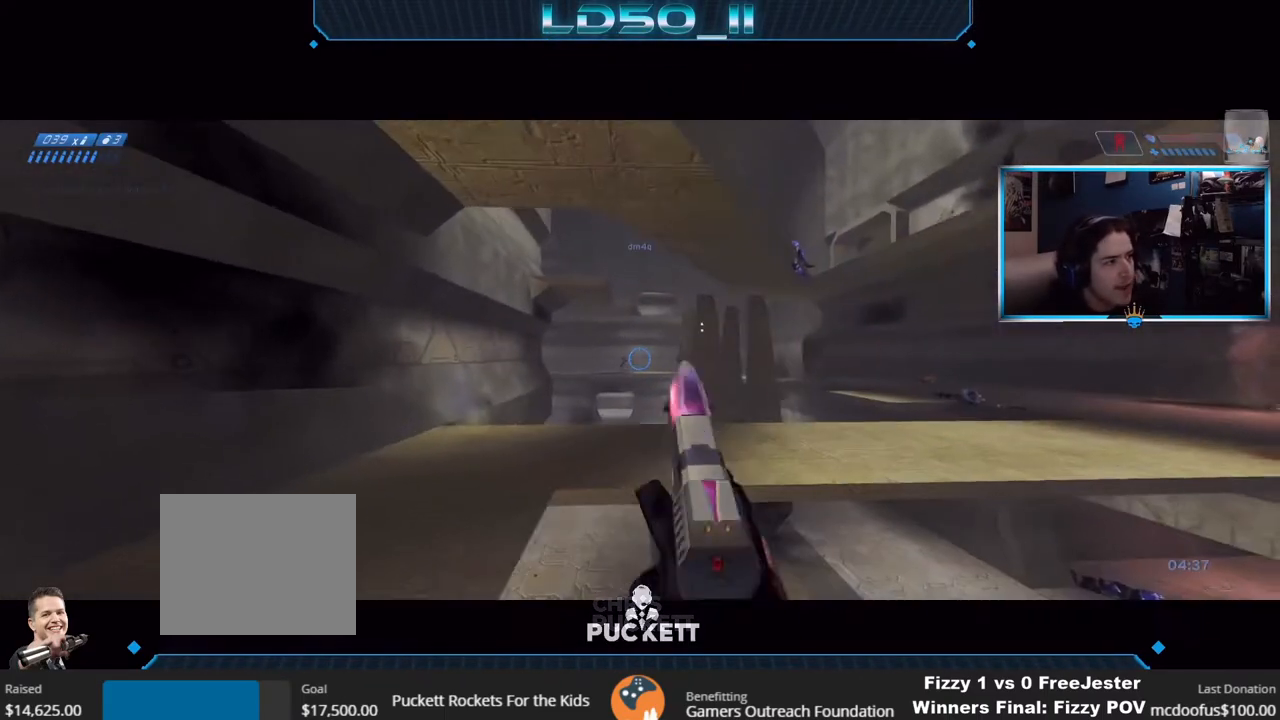
{"buttons": [], "left_stick": "center", "right_stick": "right", "events": [[50, "left_stick", "left"], [67, "R2", "down"], [133, "left_stick", "center"], [183, "R2", "up"], [200, "R2", "down"], [300, "left_stick", "up"], [383, "left_stick", "center"], [400, "R2", "up"]]}
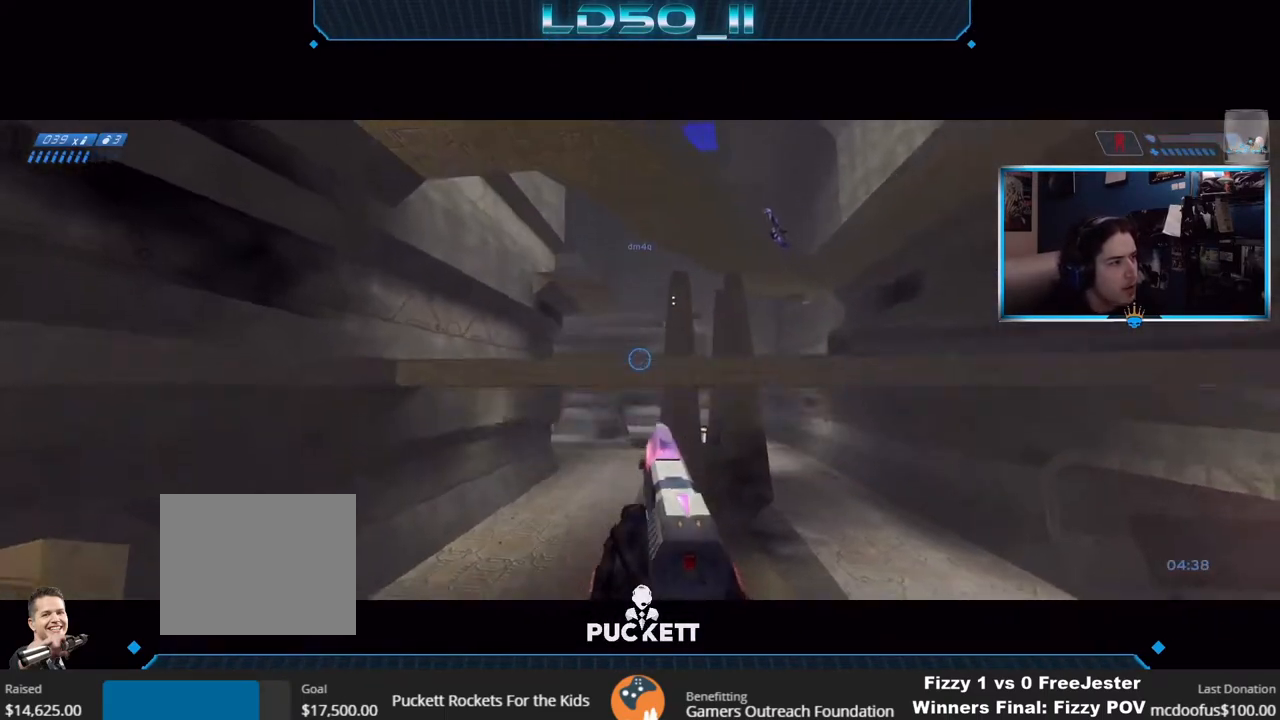
{"buttons": ["R2"], "left_stick": "center", "right_stick": "right", "events": [[17, "left_stick", "left"], [83, "R2", "down"], [117, "left_stick", "center"], [200, "R2", "up"], [250, "R2", "down"], [267, "left_stick", "up"], [383, "left_stick", "center"], [400, "R2", "up"], [450, "R2", "down"]]}
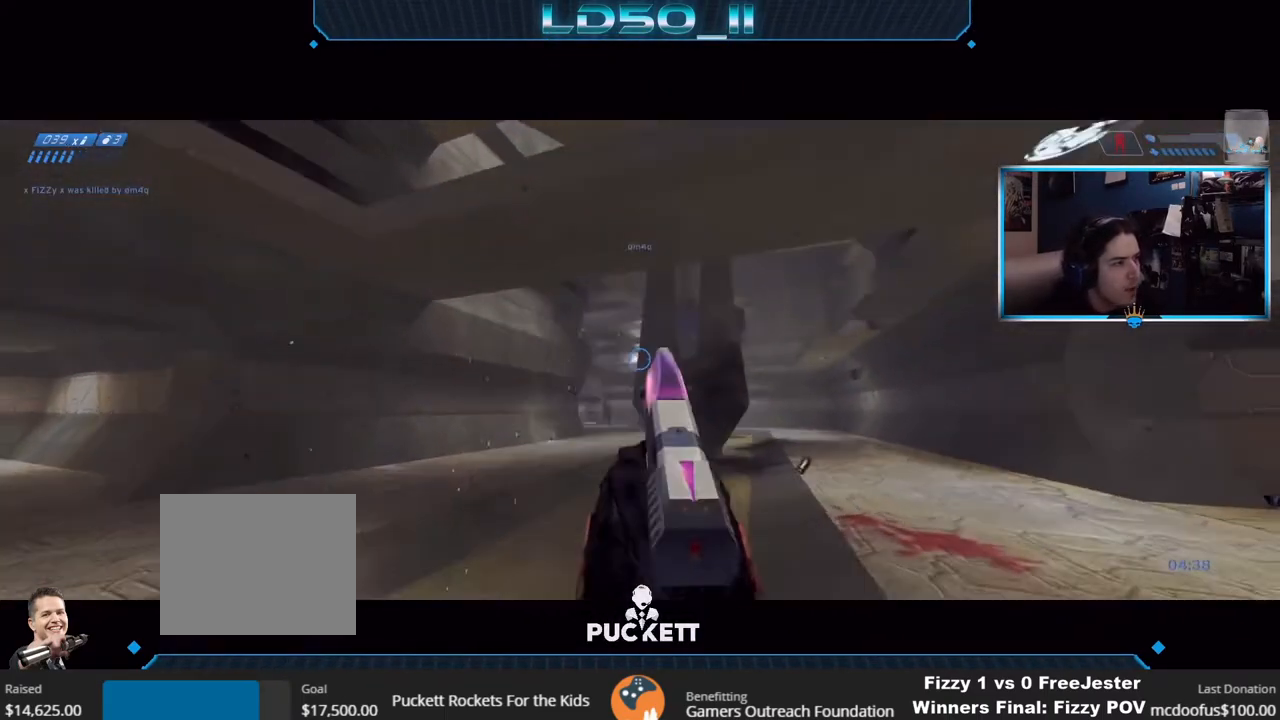
{"buttons": [], "left_stick": "center", "right_stick": "down-right", "events": [[83, "A", "down"], [117, "left_stick", "down-left"], [183, "A", "up"], [217, "R2", "up"], [233, "L2", "down"], [367, "L2", "up"], [367, "right_stick", "down-right"], [383, "left_stick", "center"]]}
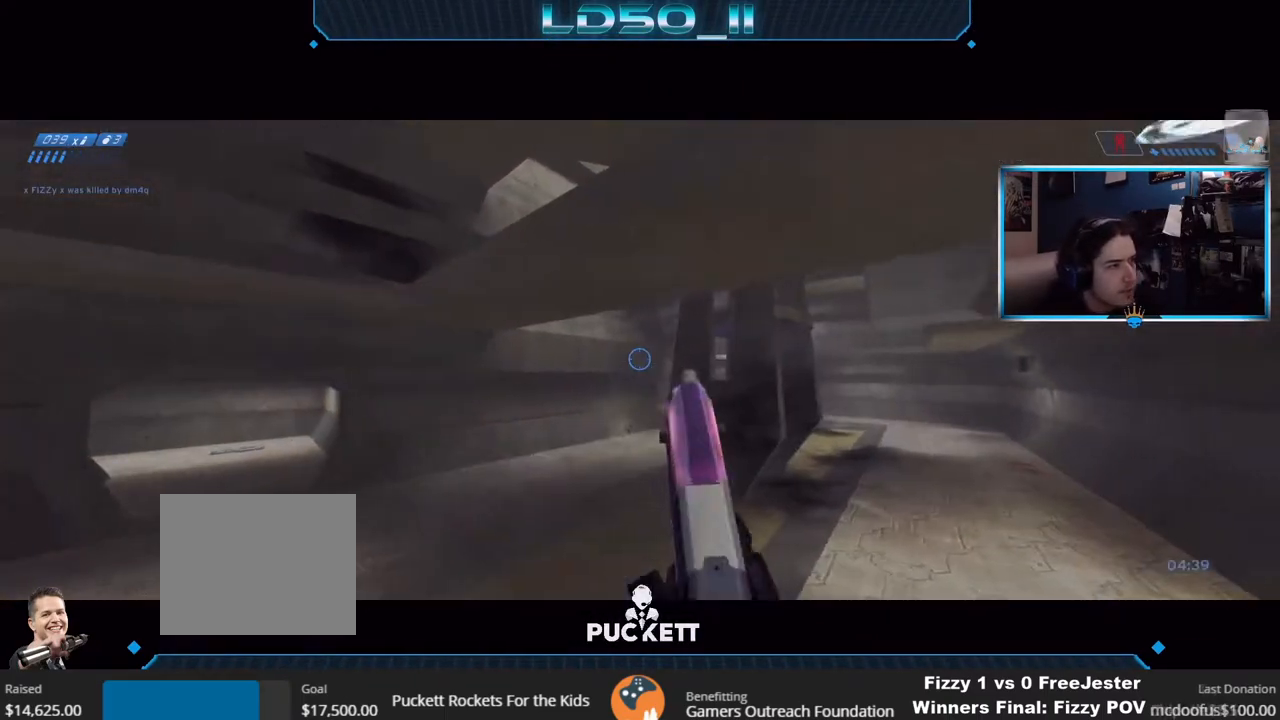
{"buttons": [], "left_stick": "left", "right_stick": "down-left", "events": [[17, "left_stick", "down-right"], [283, "right_stick", "right"], [300, "left_stick", "center"], [417, "left_stick", "left"], [500, "right_stick", "down-left"]]}
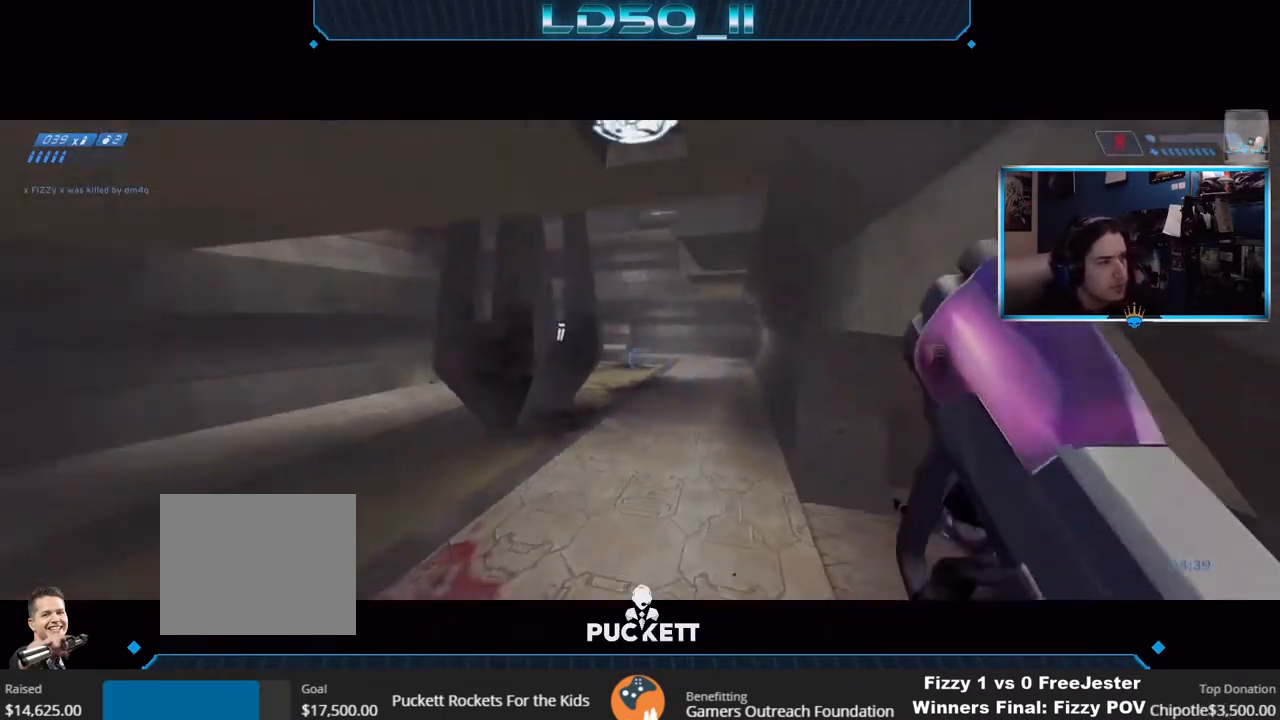
{"buttons": [], "left_stick": "down", "right_stick": "down-left", "events": [[67, "left_stick", "center"], [67, "right_stick", "left"], [217, "left_stick", "up-left"], [317, "left_stick", "center"], [400, "right_stick", "down-left"], [433, "left_stick", "down"]]}
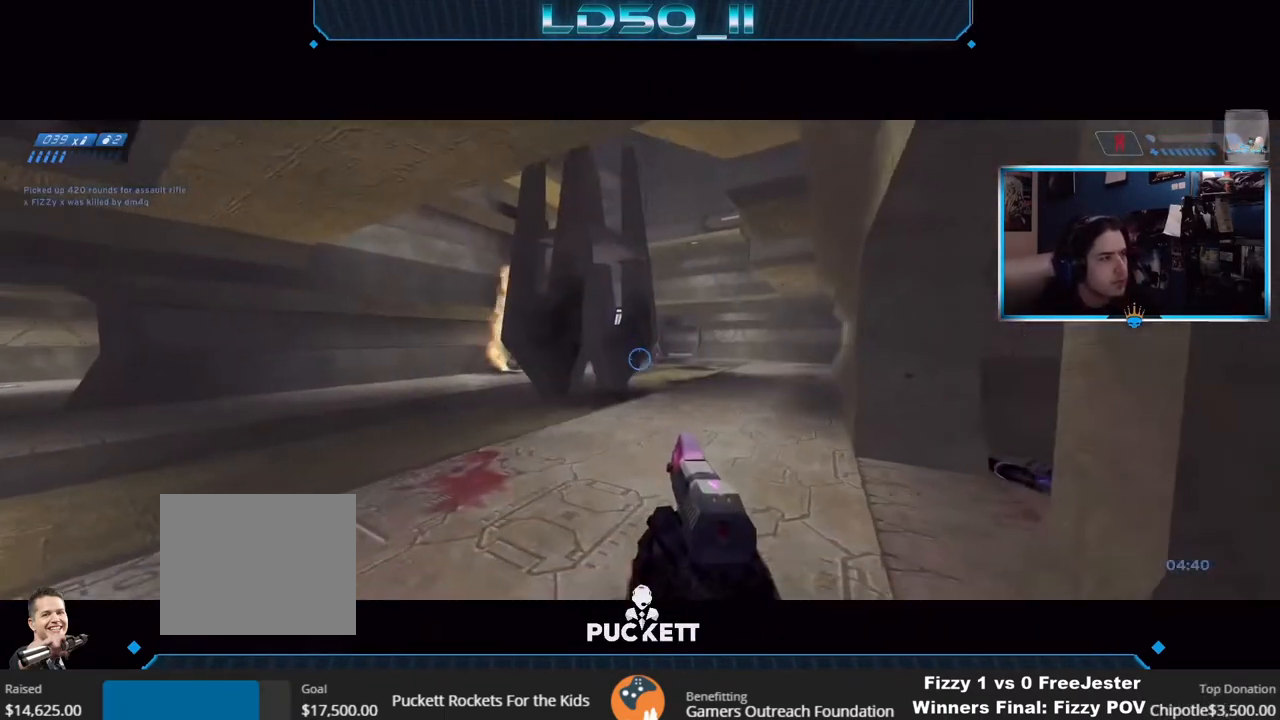
{"buttons": ["R2"], "left_stick": "right", "right_stick": "down", "events": [[50, "left_stick", "center"], [100, "L2", "down"], [100, "R2", "down"], [100, "right_stick", "down"], [167, "left_stick", "up-right"], [200, "L2", "up"], [367, "left_stick", "center"], [483, "left_stick", "right"]]}
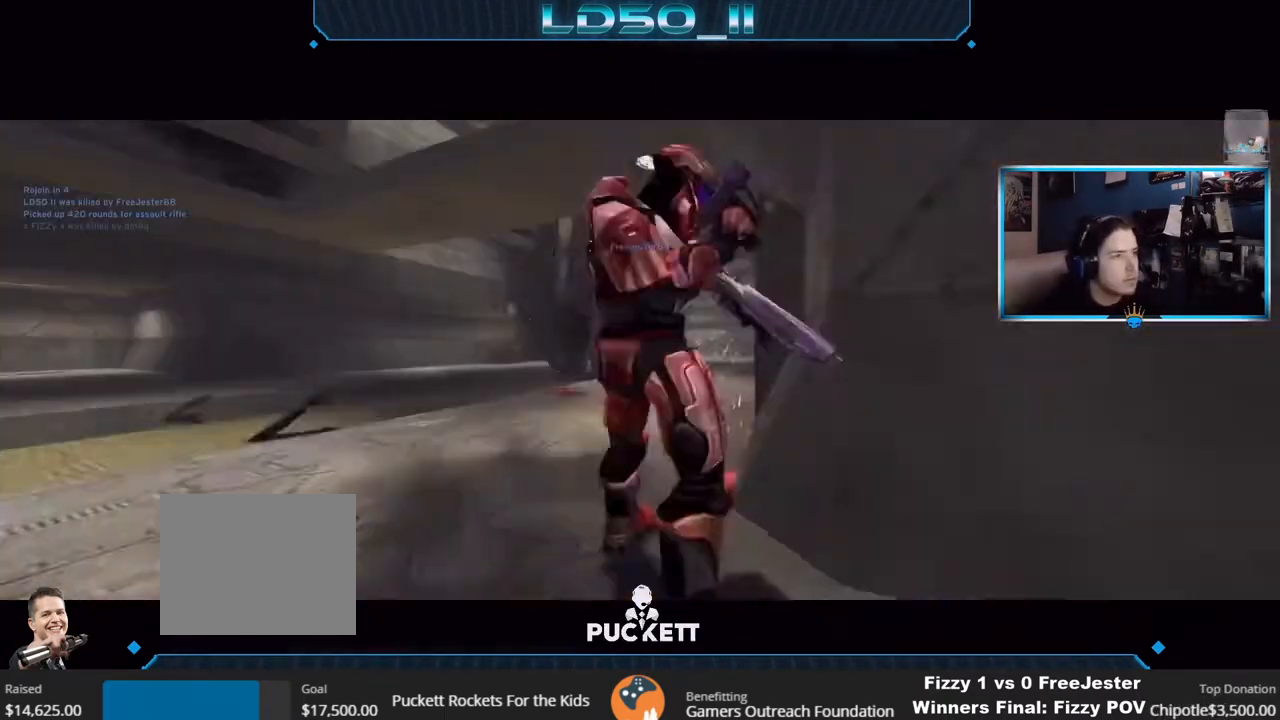
{"buttons": [], "left_stick": "center", "right_stick": "center", "events": [[117, "right_stick", "right"], [233, "R2", "up"], [300, "right_stick", "center"], [333, "left_stick", "center"]]}
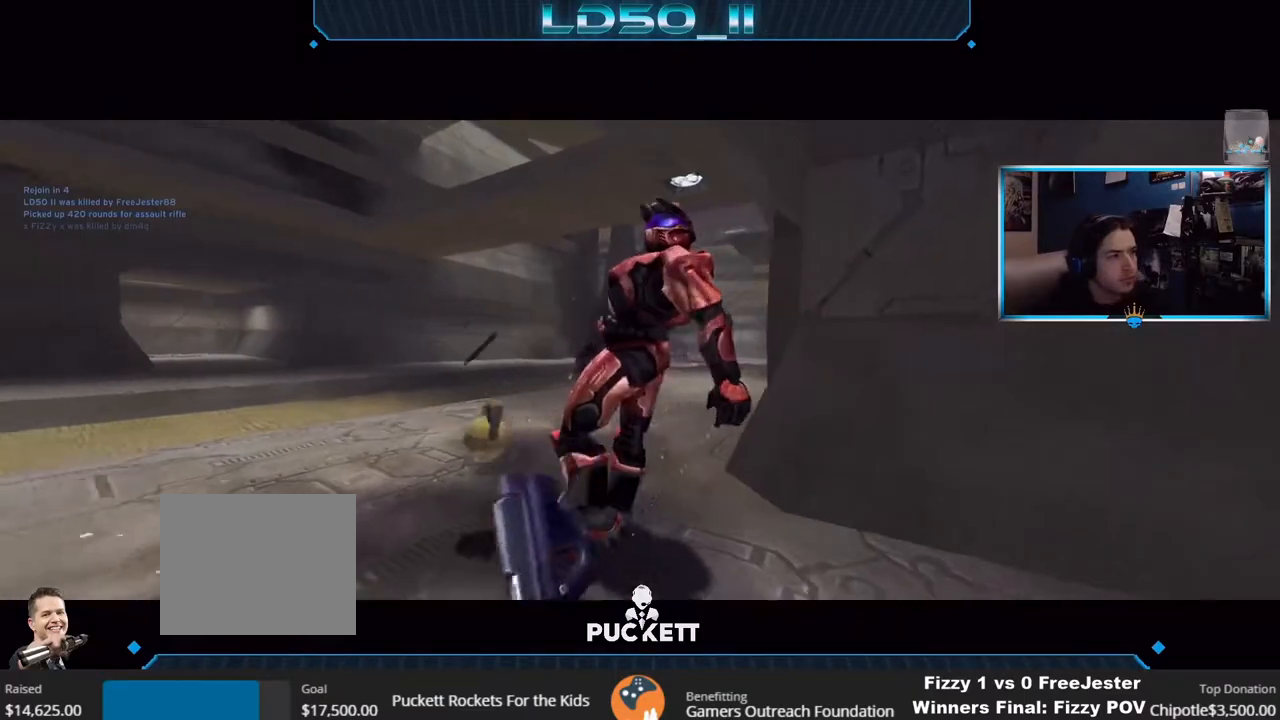
{"buttons": [], "left_stick": "center", "right_stick": "center", "events": []}
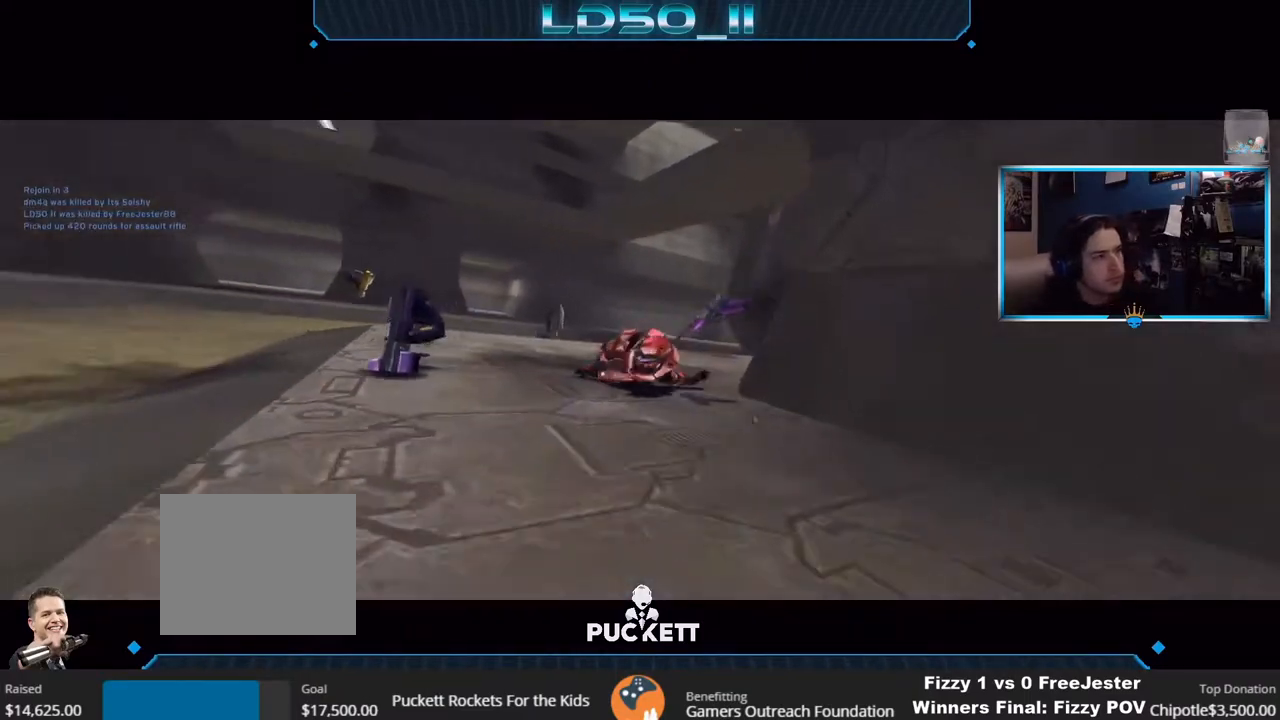
{"buttons": [], "left_stick": "center", "right_stick": "center", "events": []}
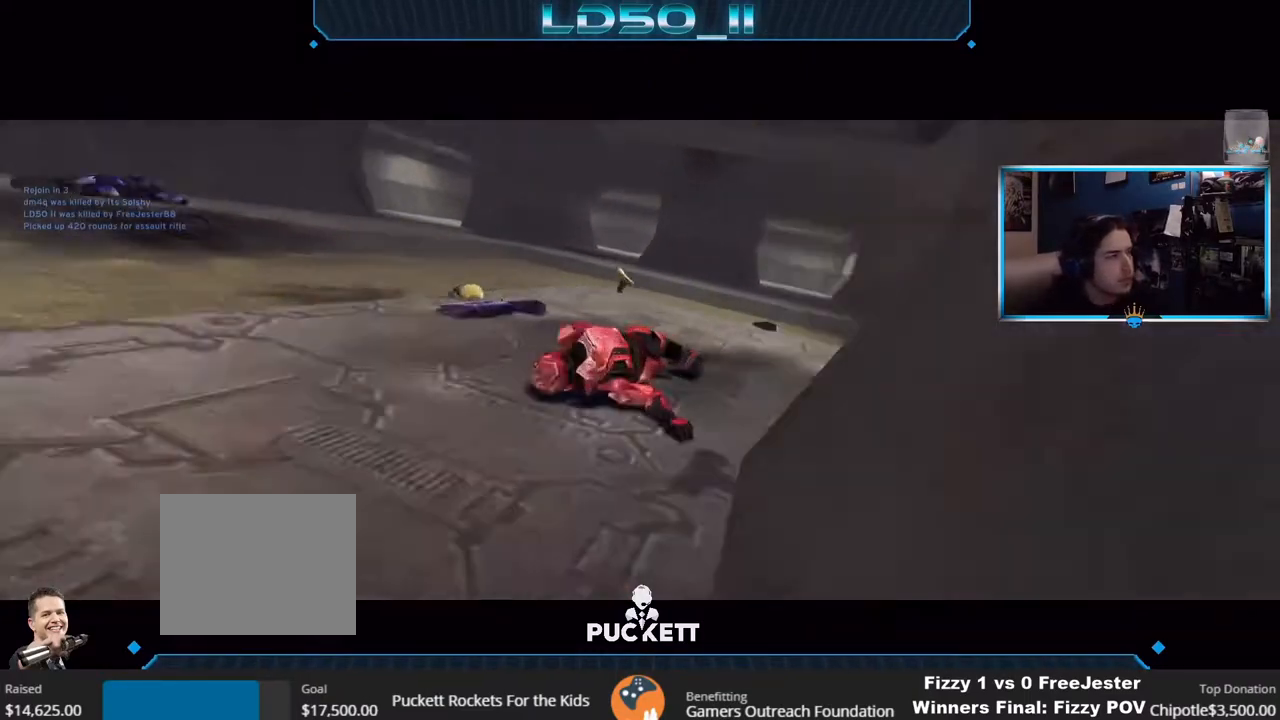
{"buttons": ["SELECT"], "left_stick": "center", "right_stick": "center", "events": [[300, "SELECT", "down"]]}
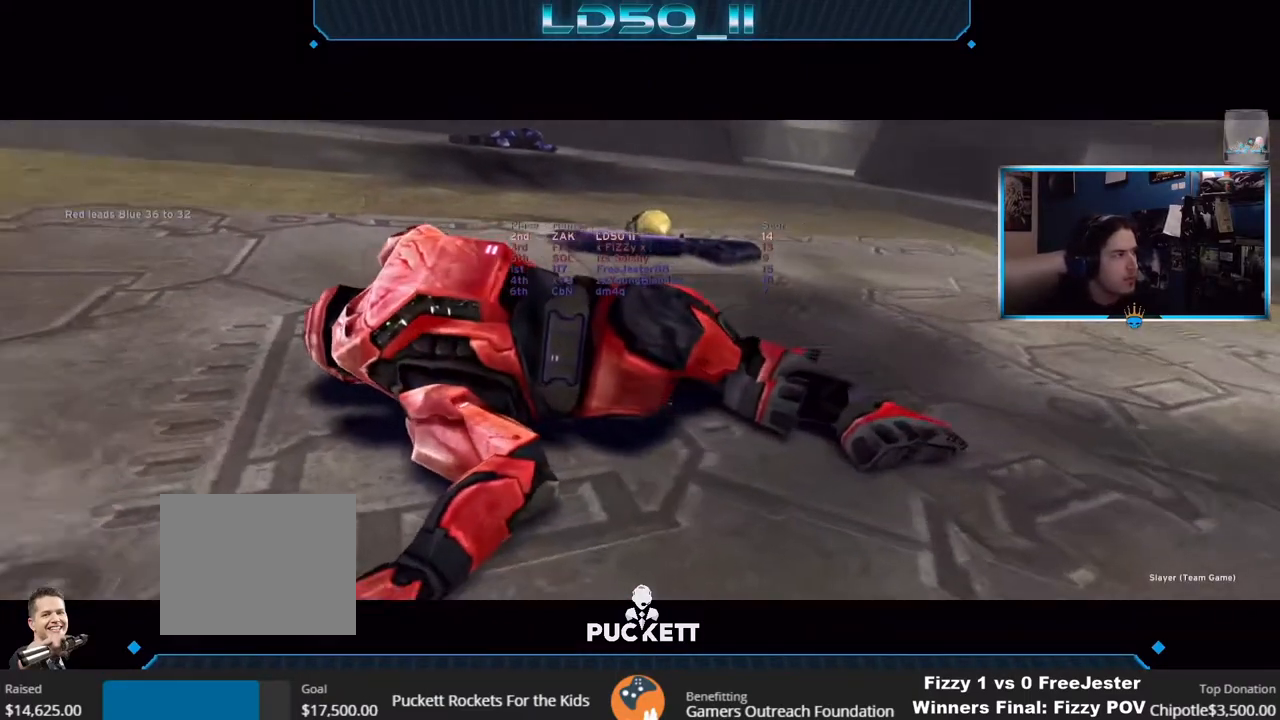
{"buttons": ["SELECT"], "left_stick": "center", "right_stick": "center", "events": []}
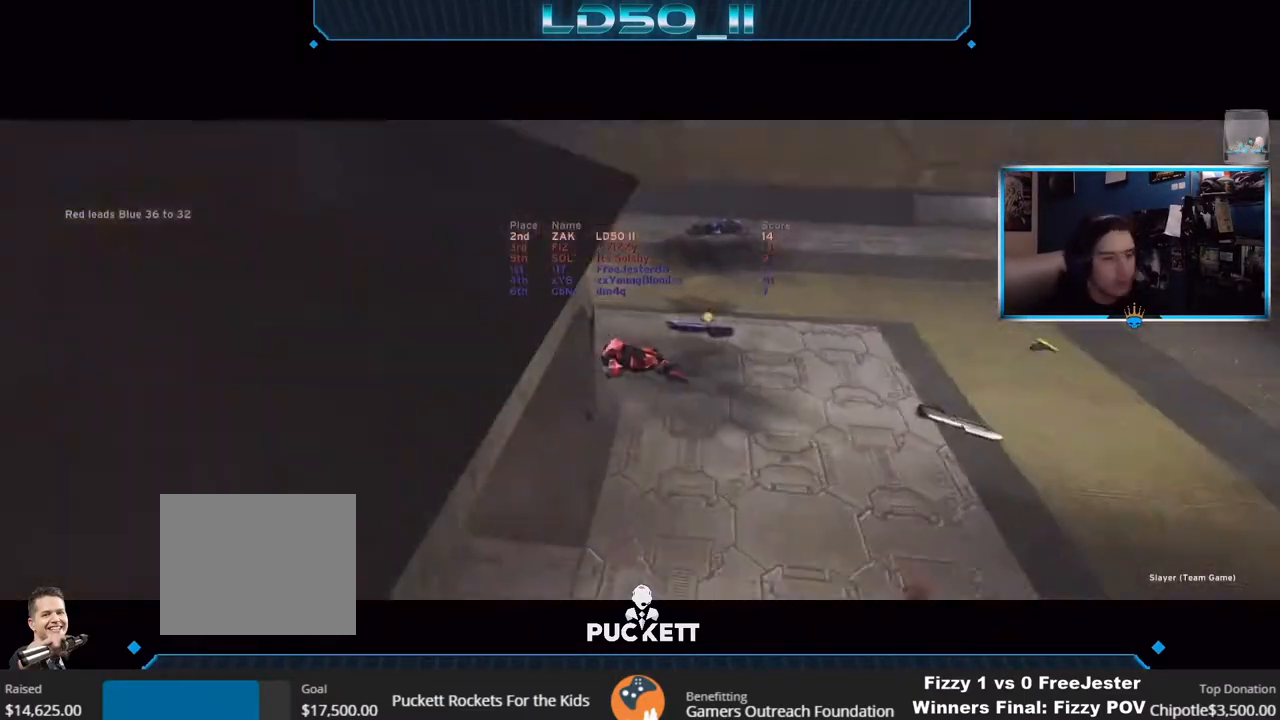
{"buttons": ["SELECT"], "left_stick": "center", "right_stick": "center", "events": []}
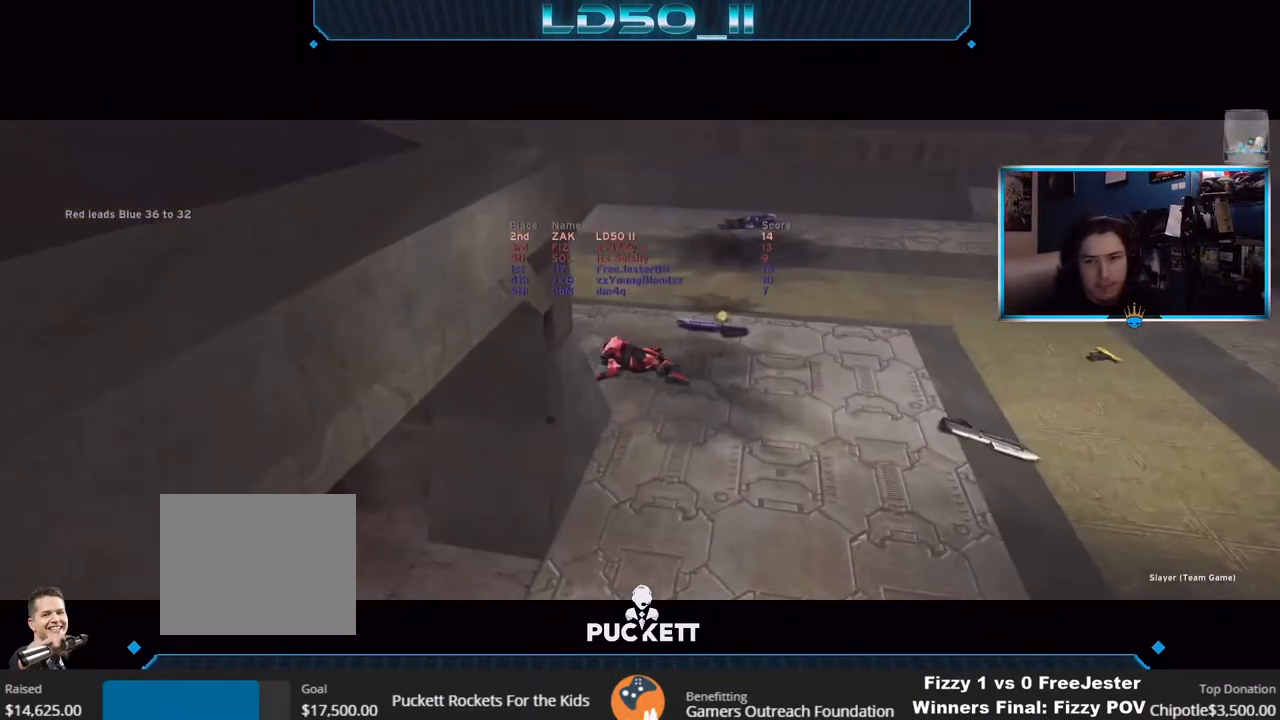
{"buttons": ["SELECT"], "left_stick": "center", "right_stick": "center", "events": []}
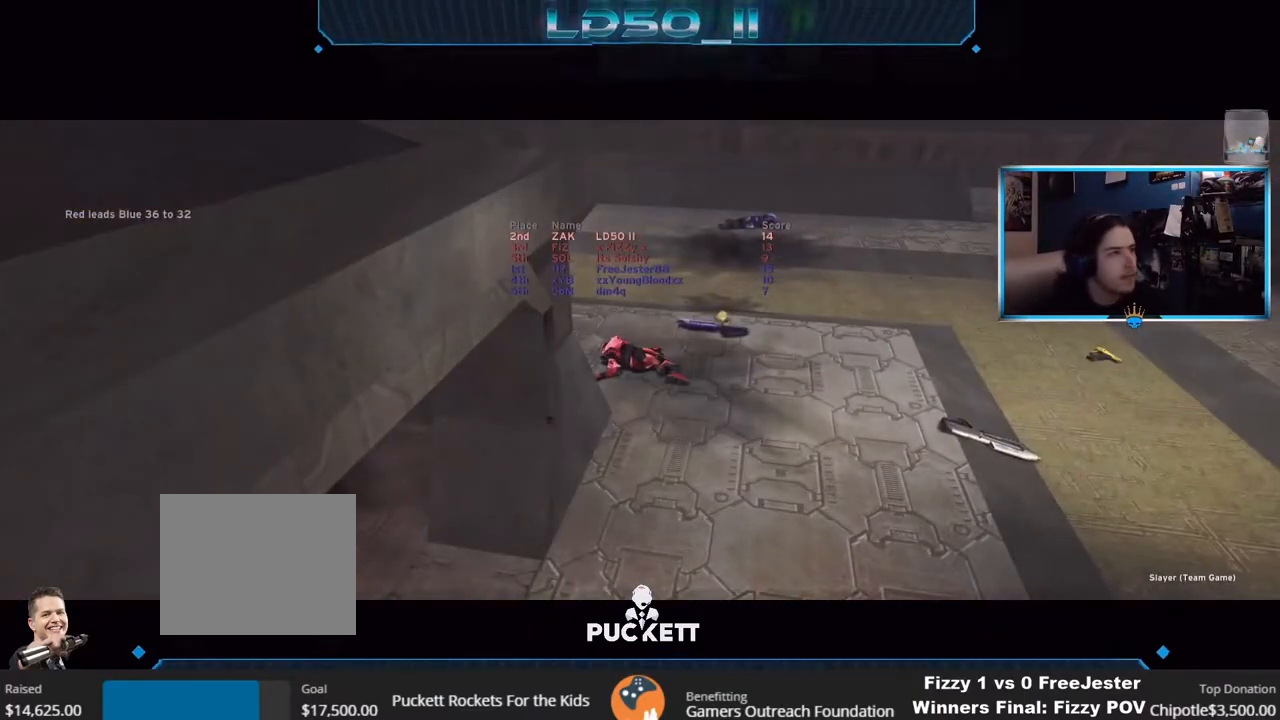
{"buttons": ["SELECT"], "left_stick": "center", "right_stick": "center", "events": []}
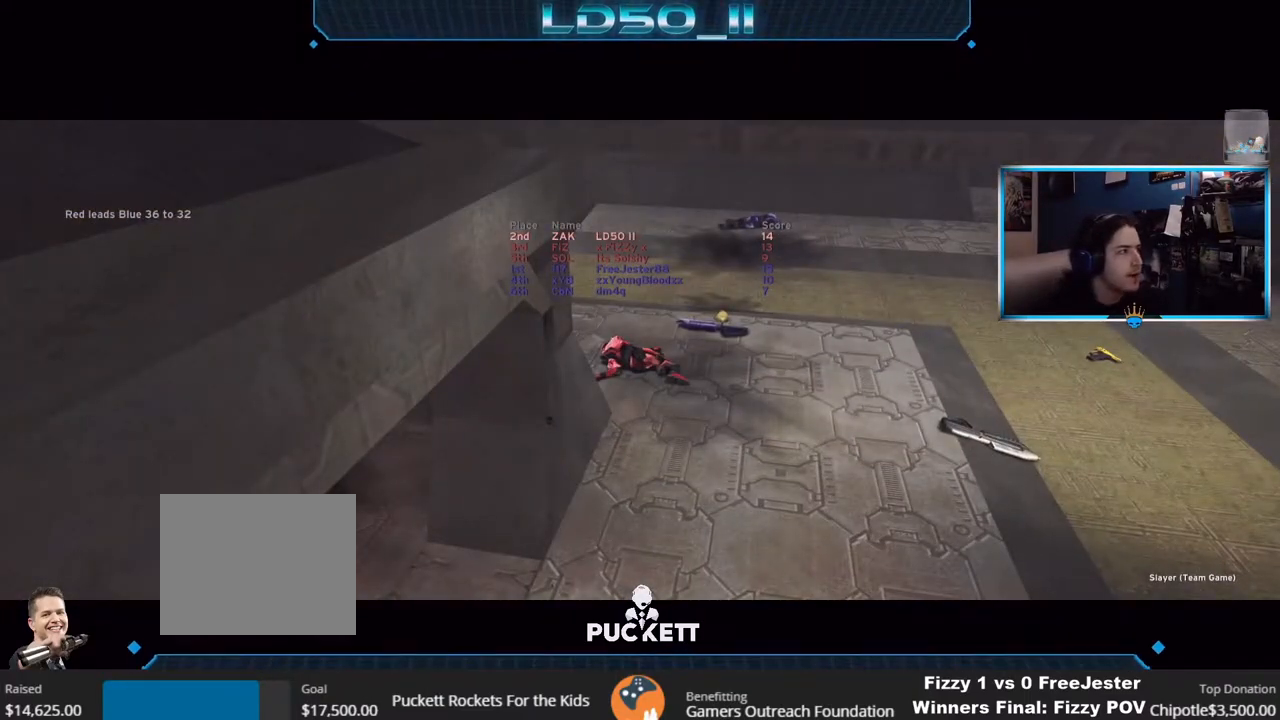
{"buttons": ["SELECT"], "left_stick": "center", "right_stick": "center", "events": []}
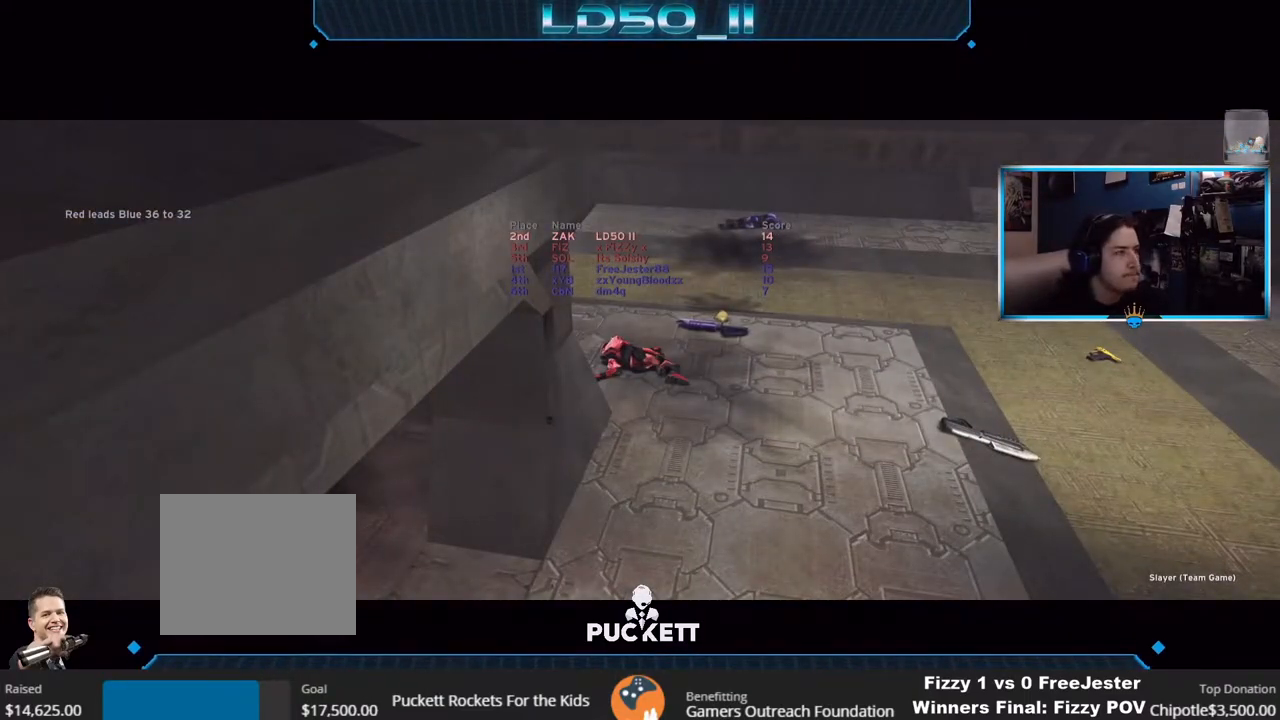
{"buttons": [], "left_stick": "center", "right_stick": "center", "events": [[450, "SELECT", "up"]]}
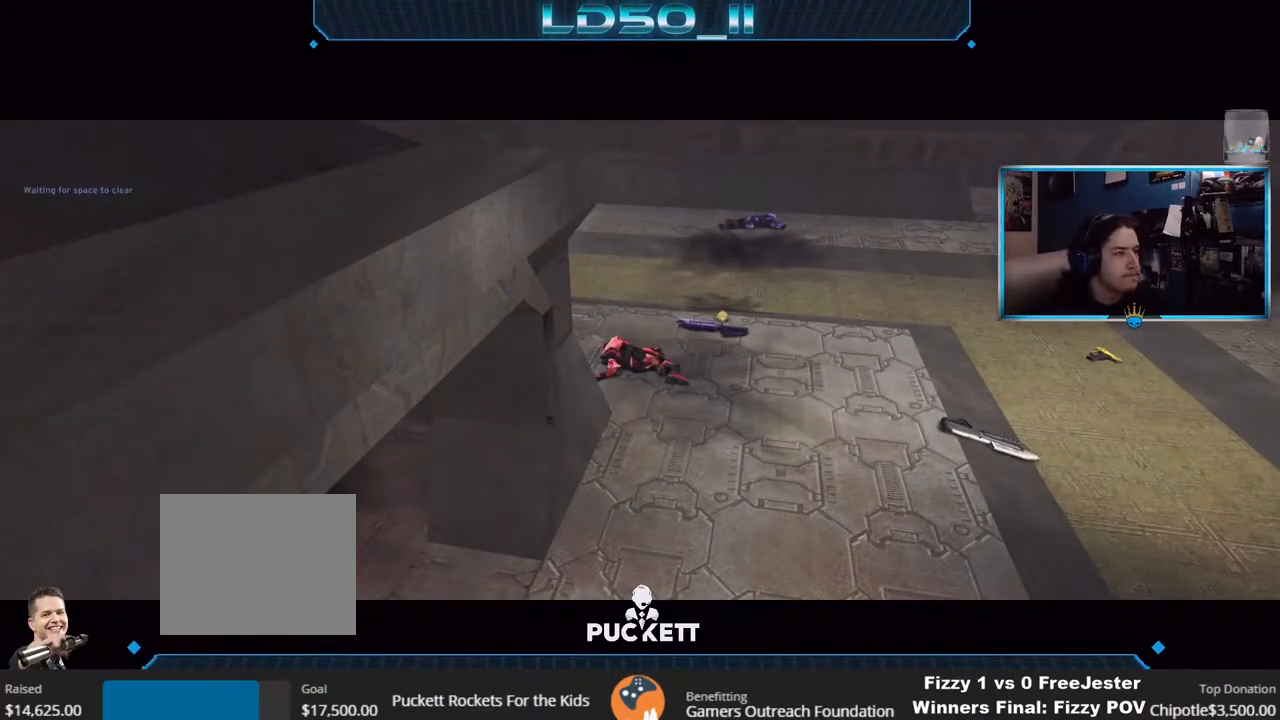
{"buttons": [], "left_stick": "center", "right_stick": "center", "events": [[133, "left_stick", "right"], [217, "left_stick", "down"], [300, "left_stick", "left"], [350, "left_stick", "center"]]}
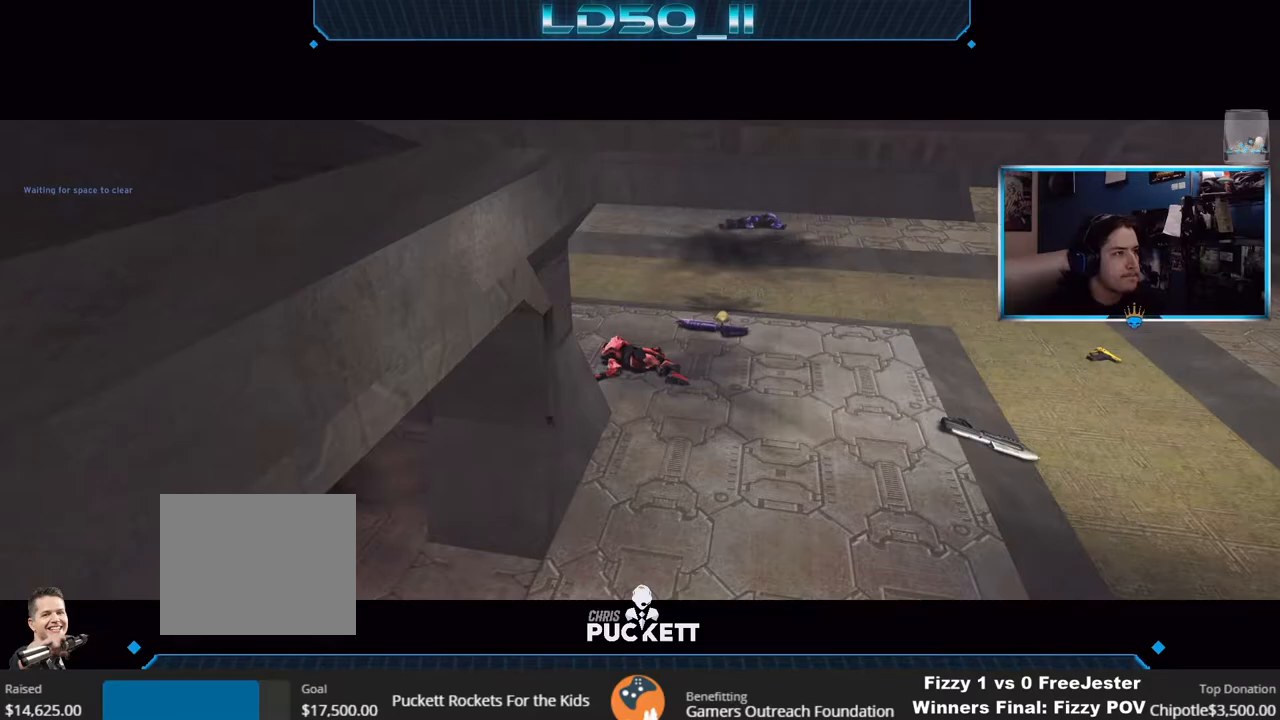
{"buttons": ["Y"], "left_stick": "center", "right_stick": "center", "events": [[450, "Y", "down"]]}
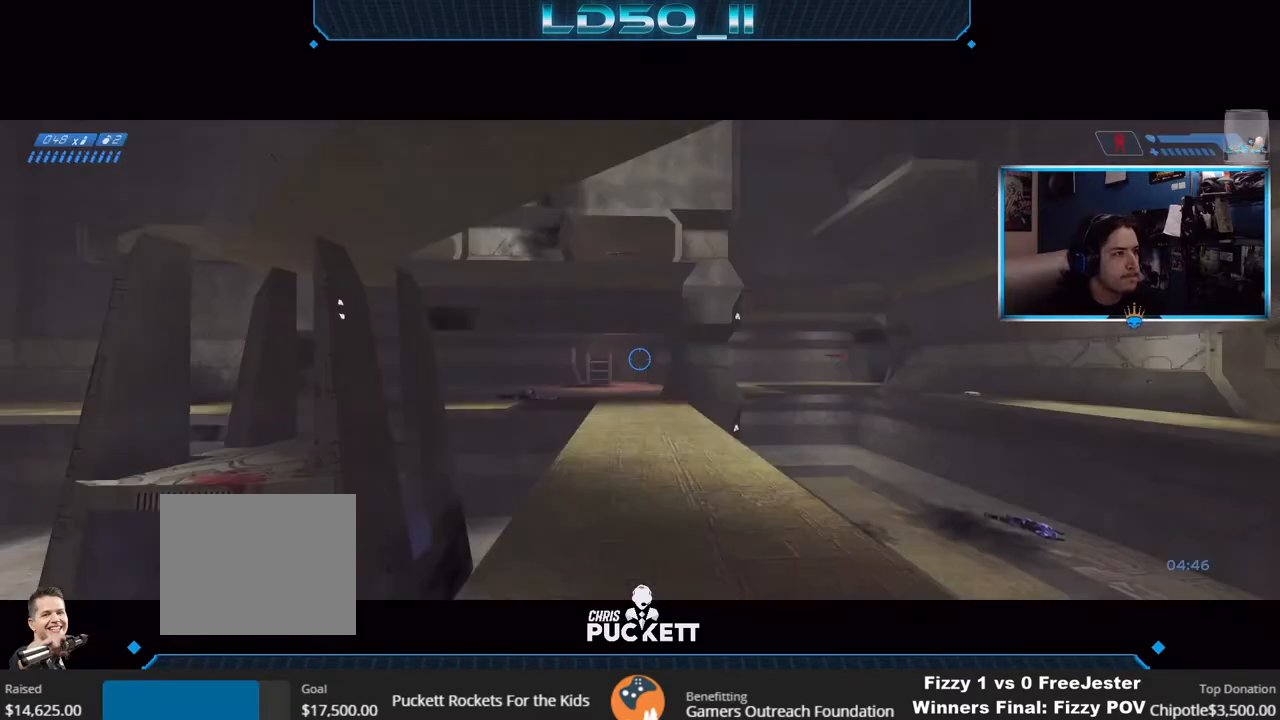
{"buttons": [], "left_stick": "center", "right_stick": "up", "events": [[17, "Y", "up"], [67, "right_stick", "down"], [217, "left_stick", "down-left"], [217, "right_stick", "left"], [283, "right_stick", "up-left"], [450, "right_stick", "up"], [483, "left_stick", "center"]]}
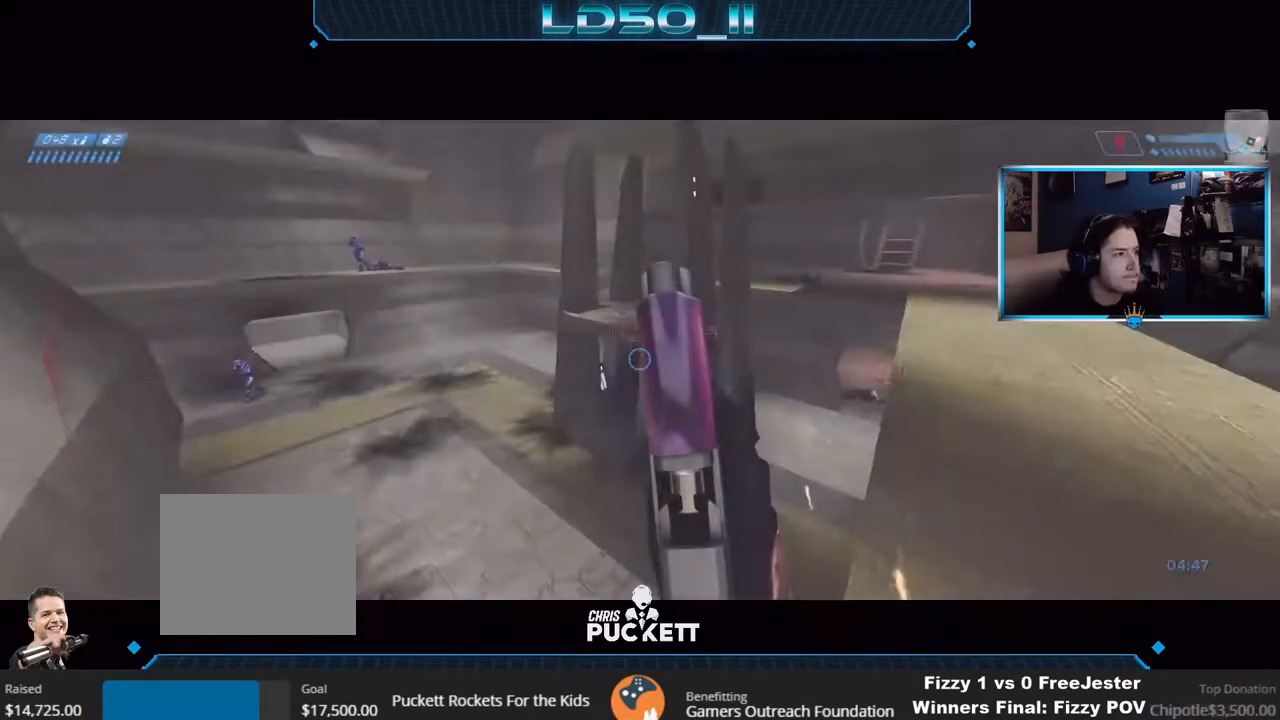
{"buttons": [], "left_stick": "up-left", "right_stick": "right", "events": [[183, "left_stick", "up-left"], [350, "left_stick", "center"], [400, "left_stick", "up-left"], [500, "right_stick", "right"]]}